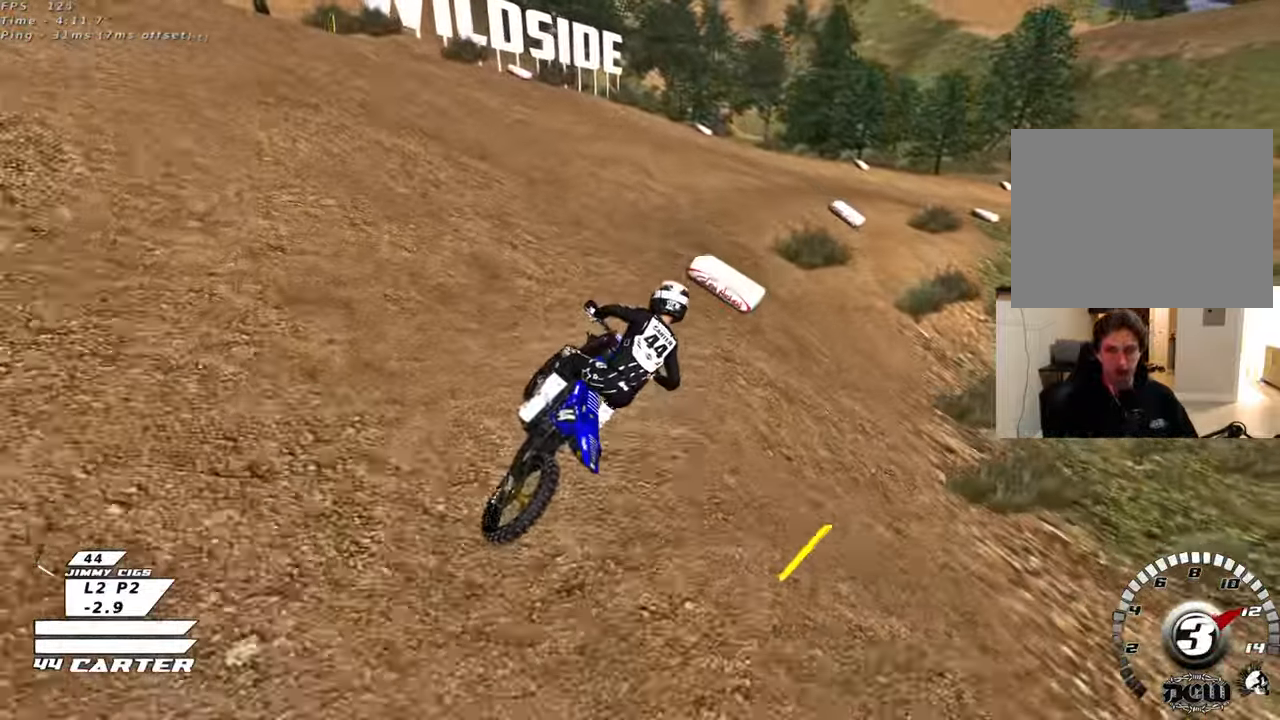
Gameplay with a controller (Xbox layout); each line is a JSON object with the inputs held at the frame after it. "events" lists button and stick changes between this image and that frame as [ms after this image, input, new state], when the widget could be followed in between.
{"buttons": ["L2", "R2"], "left_stick": "up-right", "right_stick": "center", "events": [[17, "R2", "down"], [183, "R2", "up"], [300, "R2", "down"], [317, "left_stick", "right"], [333, "L2", "down"], [350, "X", "down"], [450, "X", "up"], [467, "left_stick", "up-right"]]}
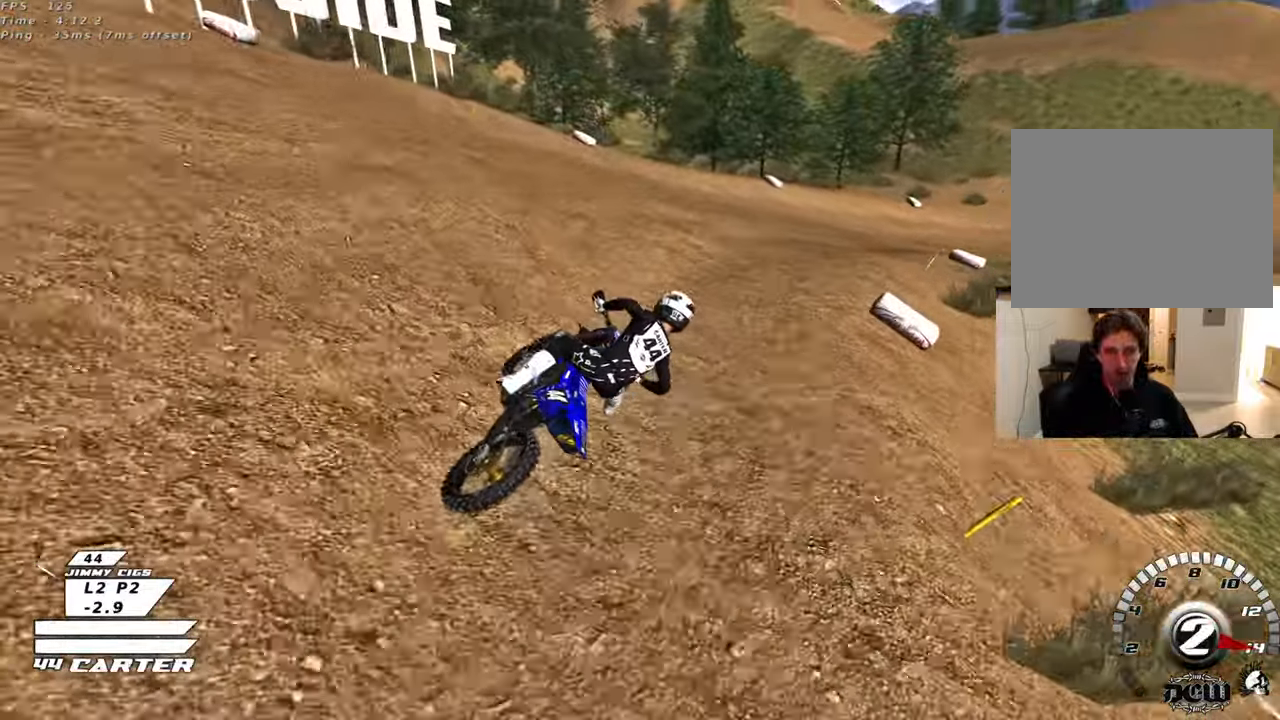
{"buttons": ["R2", "R3"], "left_stick": "center", "right_stick": "left", "events": [[167, "R3", "down"], [183, "right_stick", "left"], [317, "left_stick", "center"], [367, "L2", "up"]]}
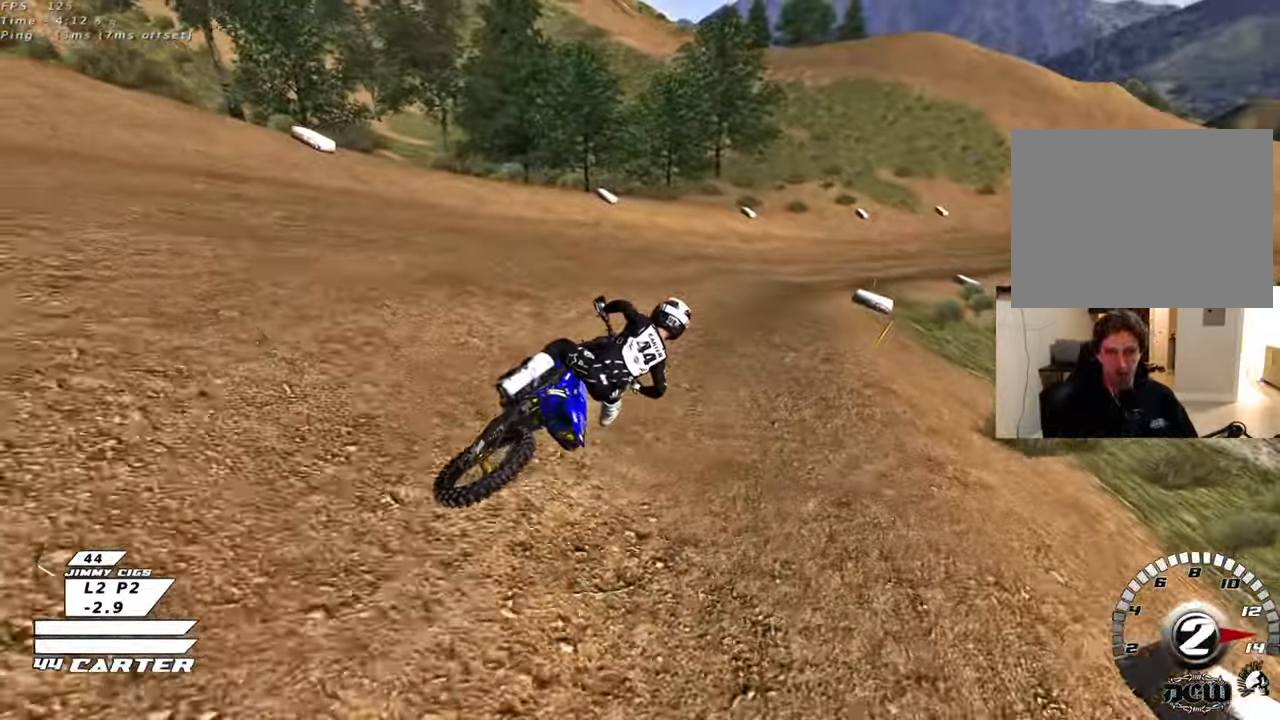
{"buttons": ["A", "R2"], "left_stick": "center", "right_stick": "center", "events": [[183, "R3", "up"], [233, "right_stick", "center"], [417, "A", "down"]]}
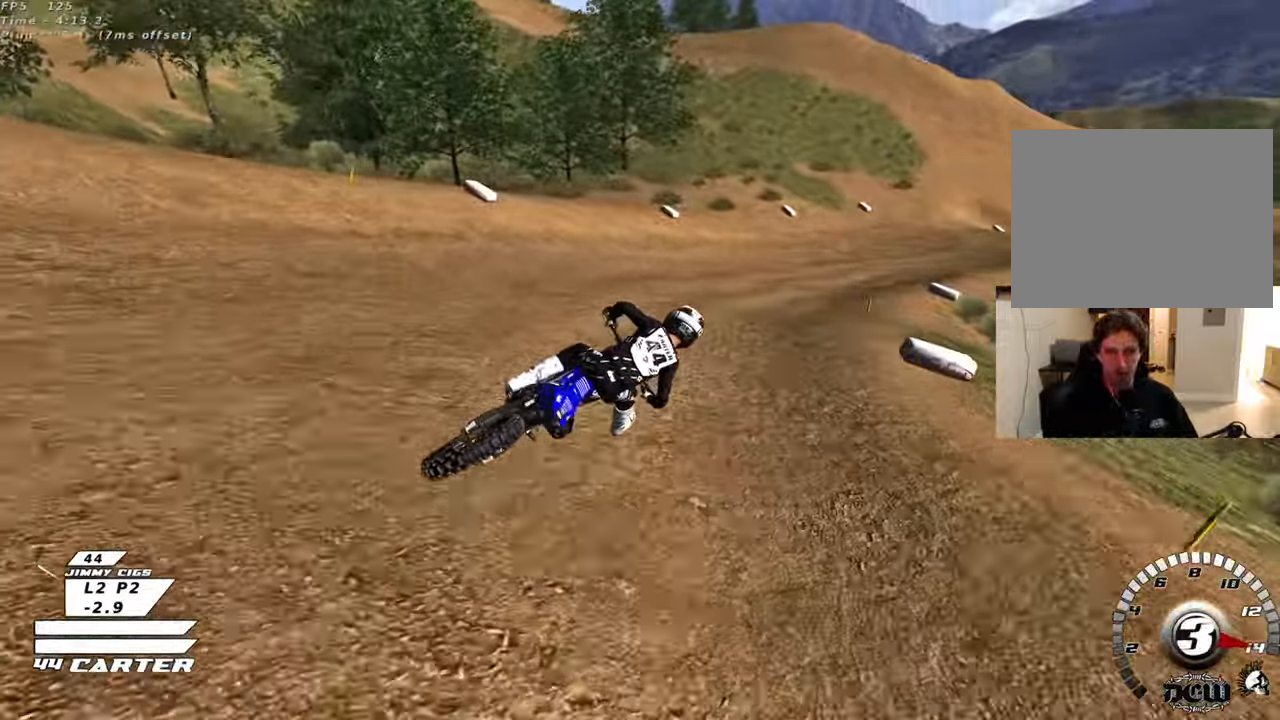
{"buttons": ["R2"], "left_stick": "center", "right_stick": "center", "events": [[67, "A", "up"]]}
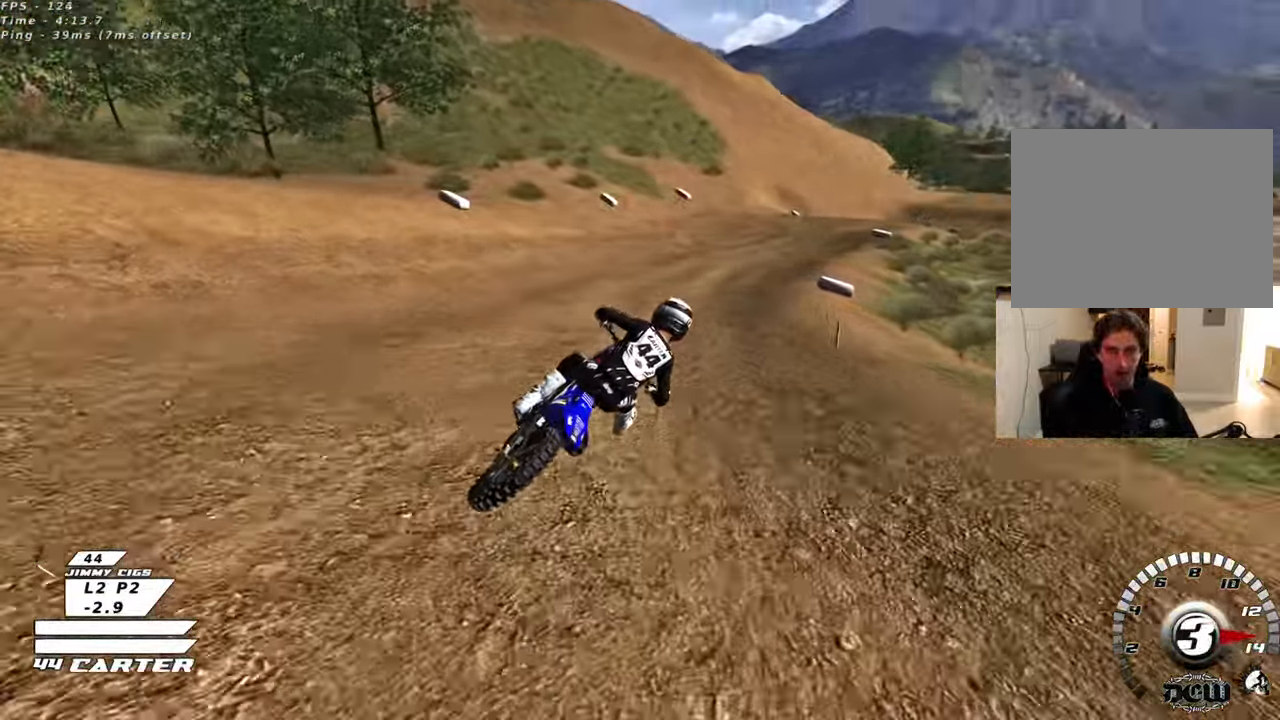
{"buttons": ["R2"], "left_stick": "center", "right_stick": "center", "events": [[200, "A", "down"], [367, "A", "up"]]}
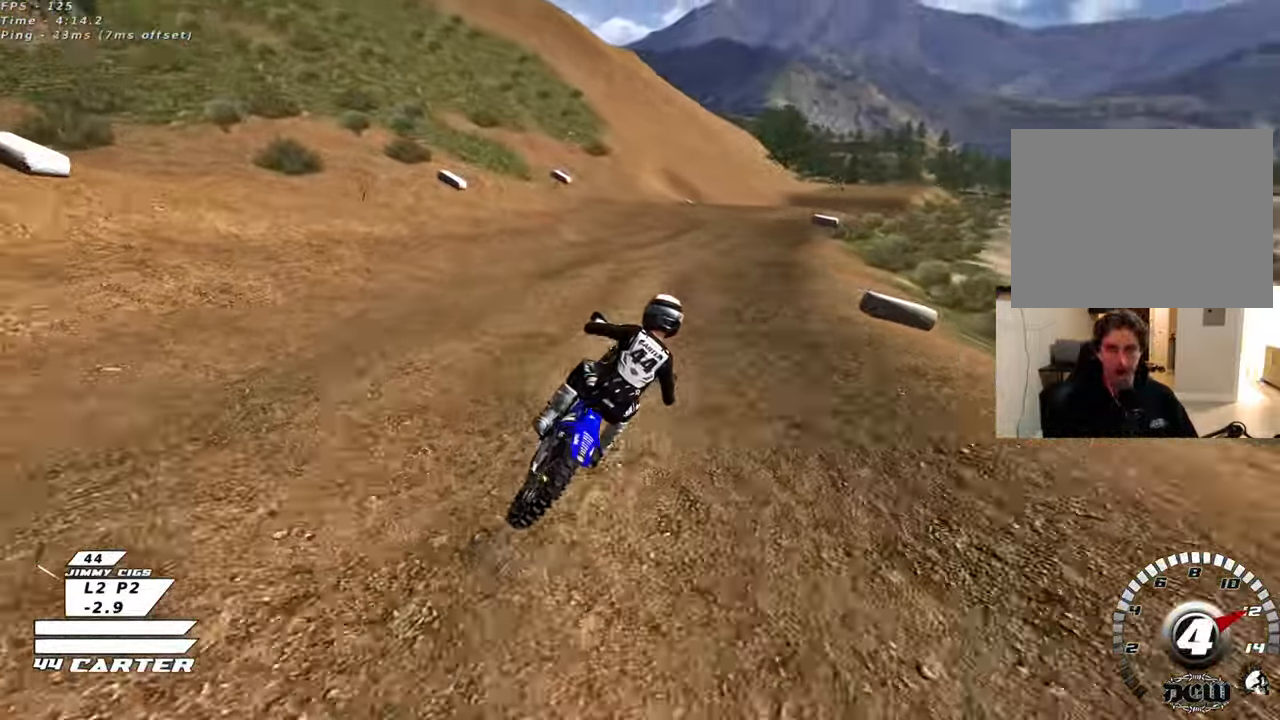
{"buttons": ["A", "R2"], "left_stick": "down", "right_stick": "center", "events": [[400, "left_stick", "down"], [450, "A", "down"]]}
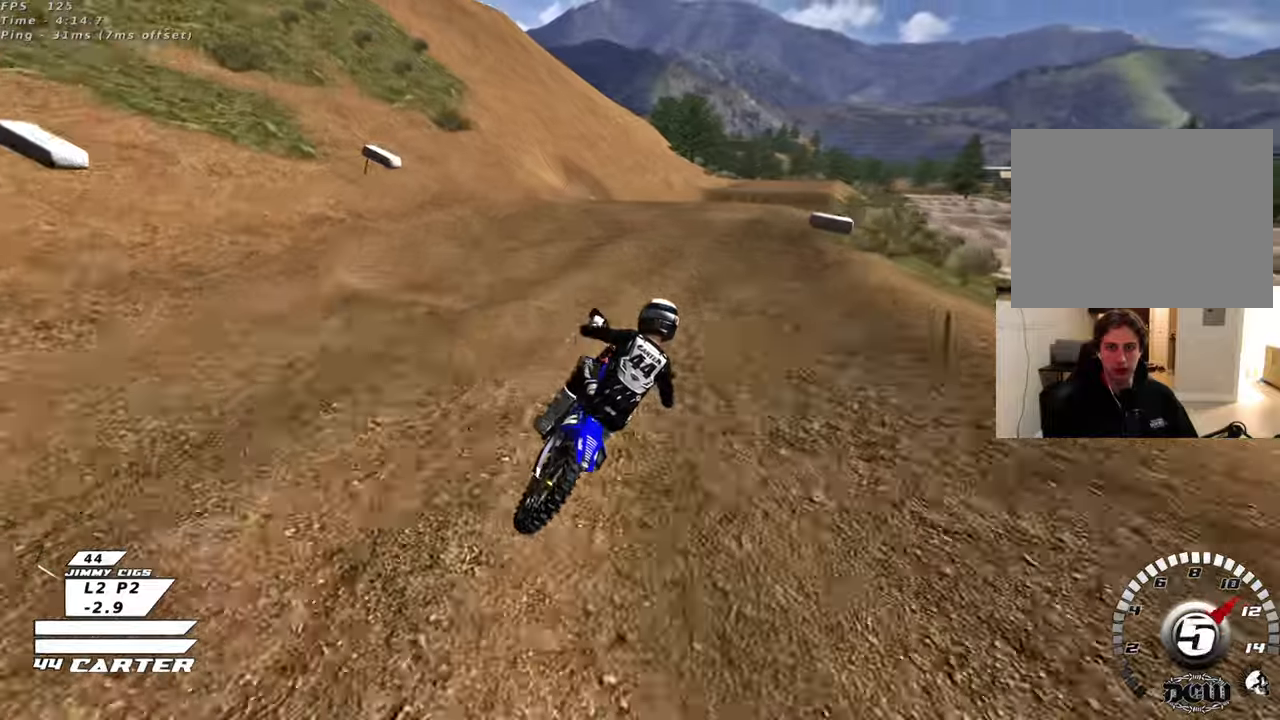
{"buttons": ["R2"], "left_stick": "down", "right_stick": "center", "events": [[150, "A", "up"], [233, "left_stick", "center"], [250, "A", "down"], [433, "A", "up"], [433, "left_stick", "down"]]}
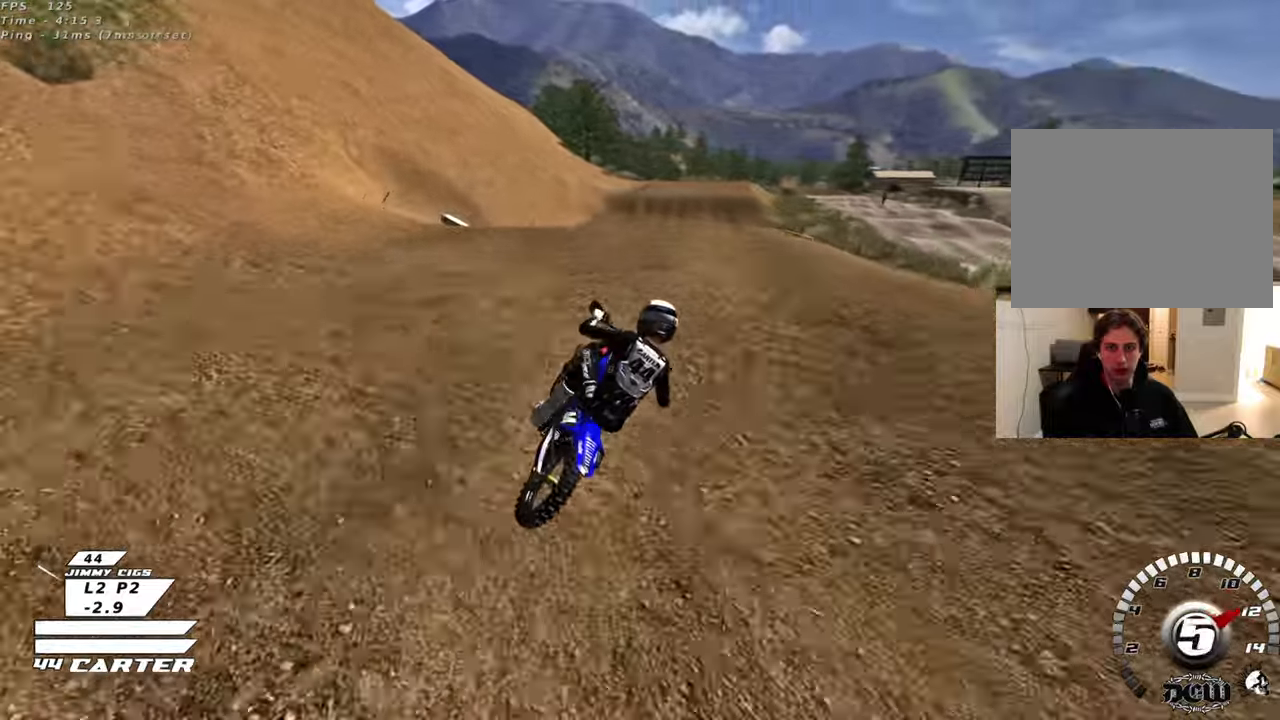
{"buttons": ["A", "R2"], "left_stick": "down-right", "right_stick": "center", "events": [[33, "A", "down"], [167, "A", "up"], [233, "A", "down"], [317, "left_stick", "down-right"], [367, "A", "up"], [467, "A", "down"]]}
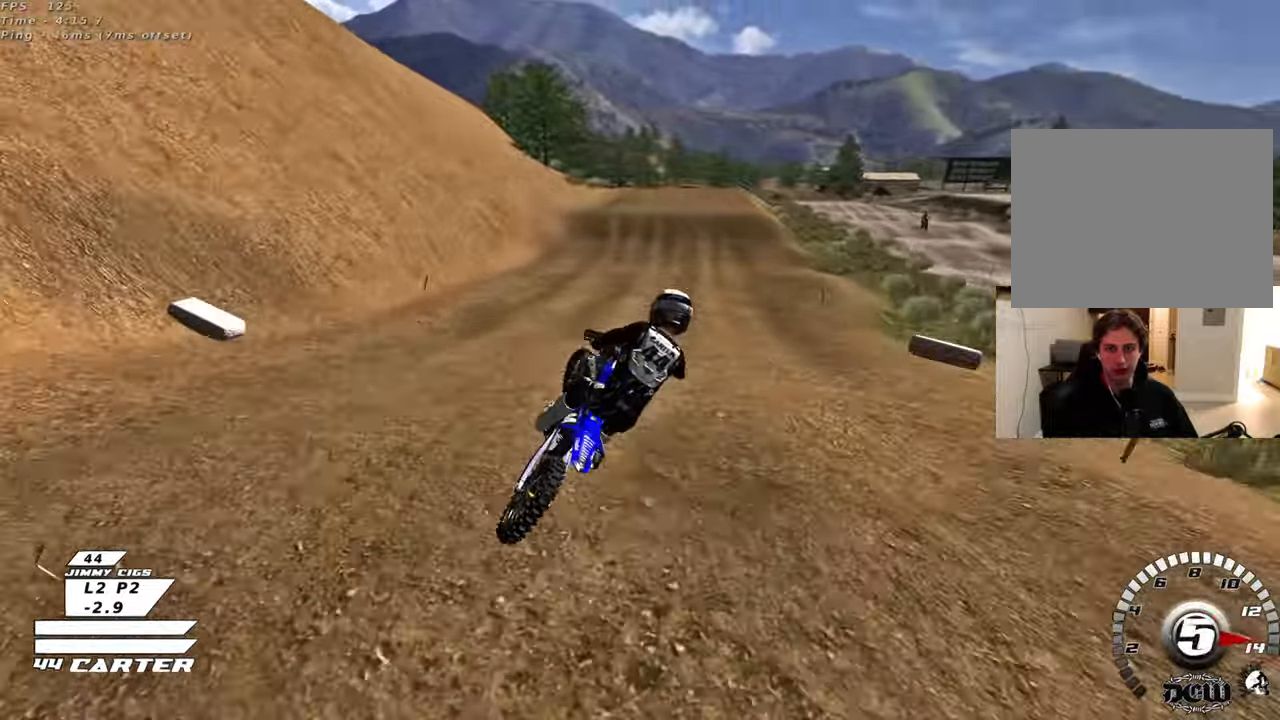
{"buttons": ["A", "R2"], "left_stick": "up-left", "right_stick": "center", "events": [[50, "left_stick", "down-left"], [83, "A", "up"], [167, "left_stick", "up-left"], [417, "A", "down"]]}
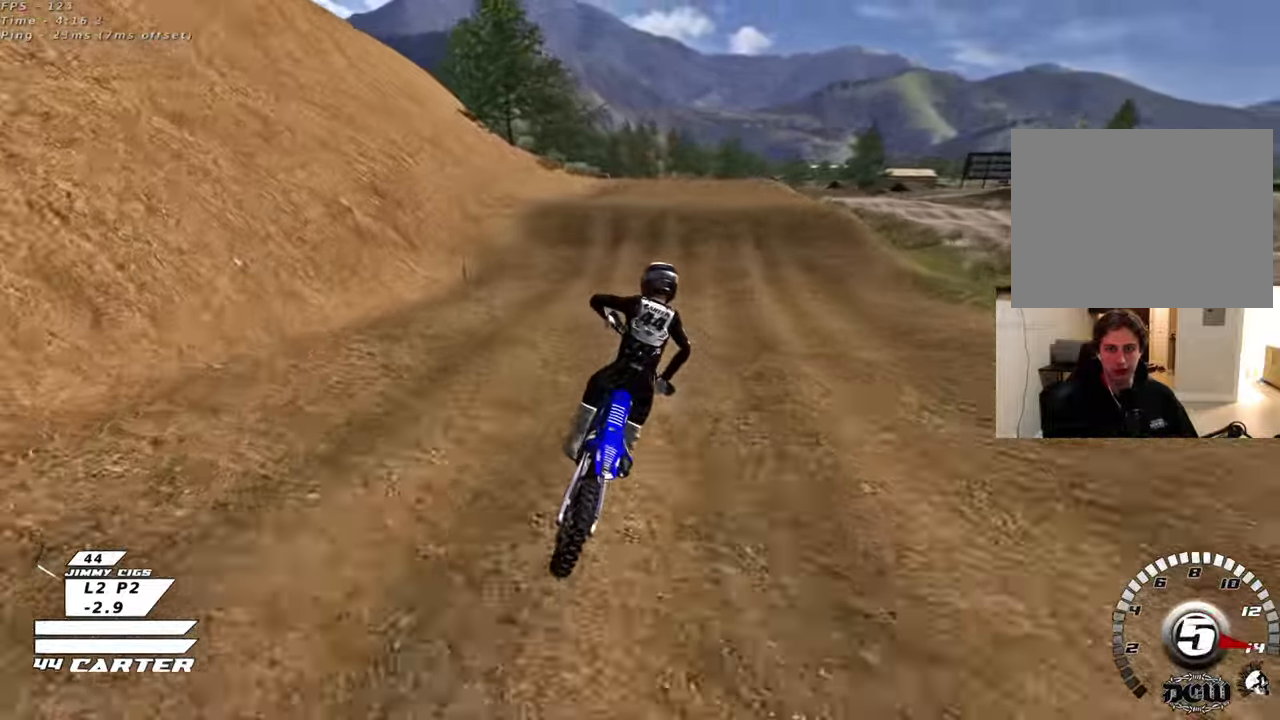
{"buttons": [], "left_stick": "up", "right_stick": "center", "events": [[83, "A", "up"], [133, "left_stick", "center"], [367, "X", "down"], [450, "X", "up"], [500, "R2", "up"], [500, "left_stick", "up"]]}
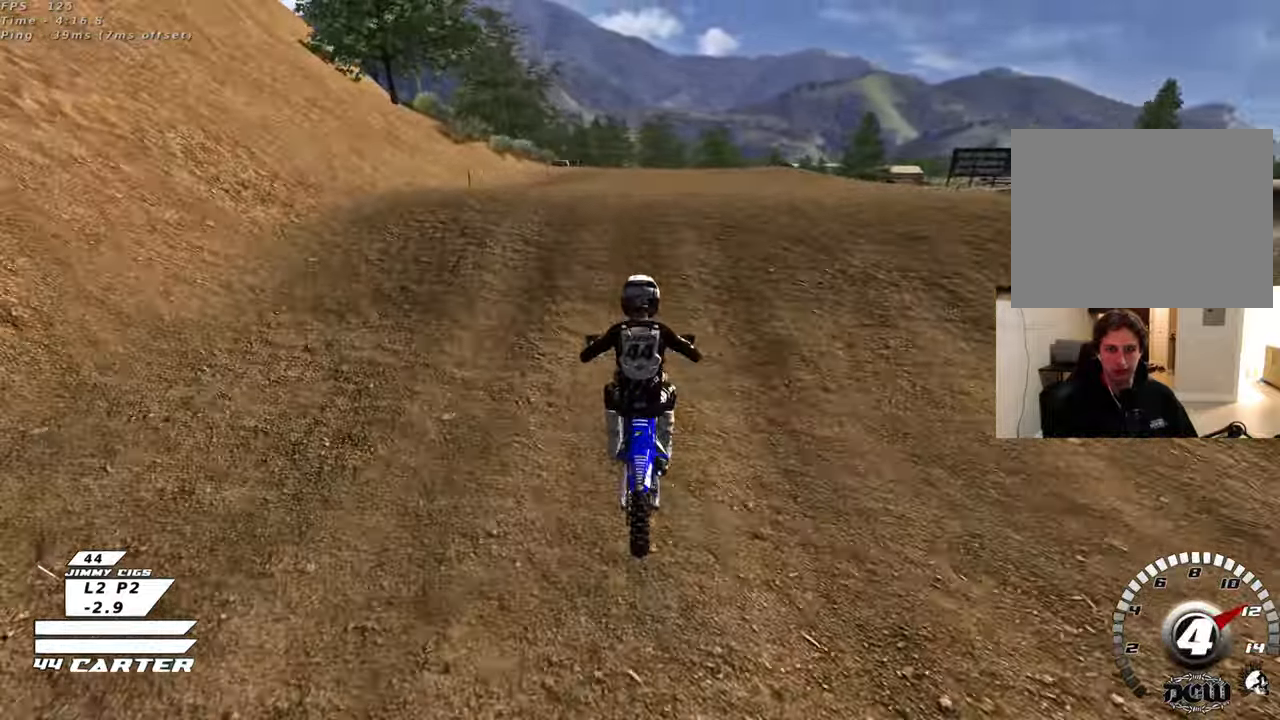
{"buttons": ["X"], "left_stick": "down-right", "right_stick": "center", "events": [[167, "left_stick", "down"], [333, "left_stick", "down-right"], [500, "X", "down"]]}
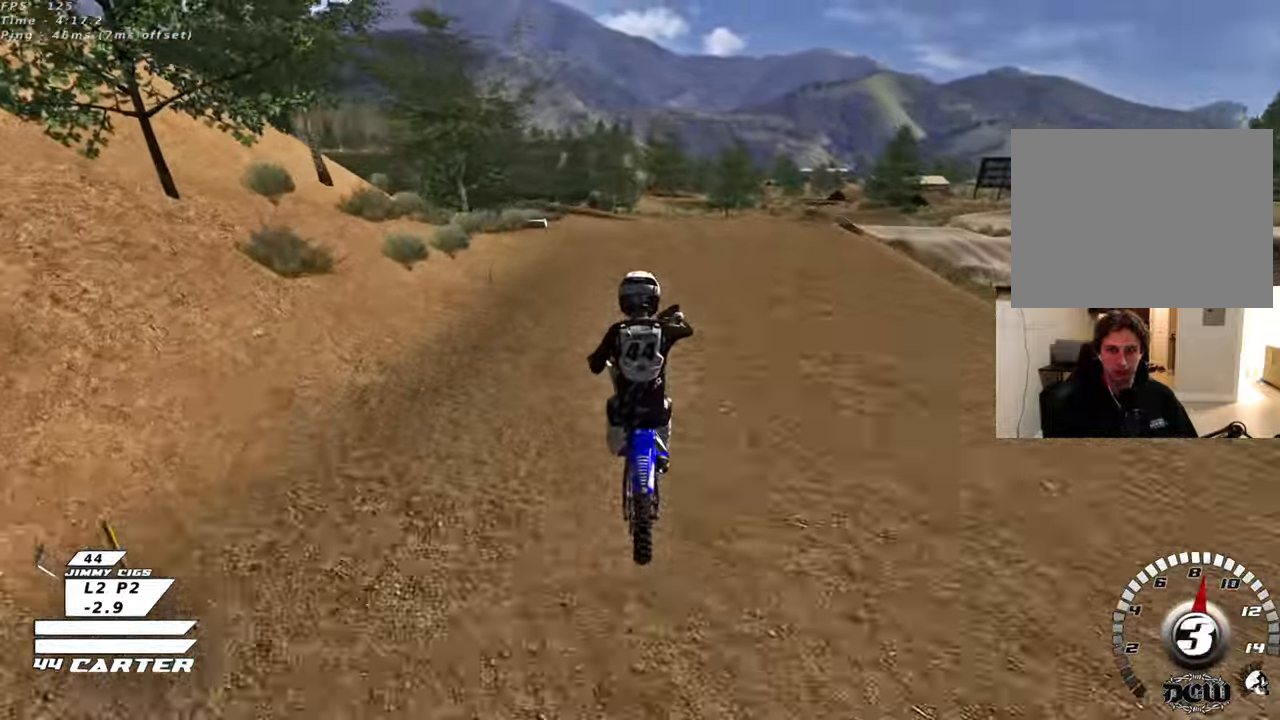
{"buttons": ["R3"], "left_stick": "left", "right_stick": "down-left", "events": [[83, "X", "up"], [100, "L1", "down"], [200, "left_stick", "down-left"], [233, "right_stick", "down-left"], [283, "R3", "down"], [350, "left_stick", "left"], [400, "L1", "up"]]}
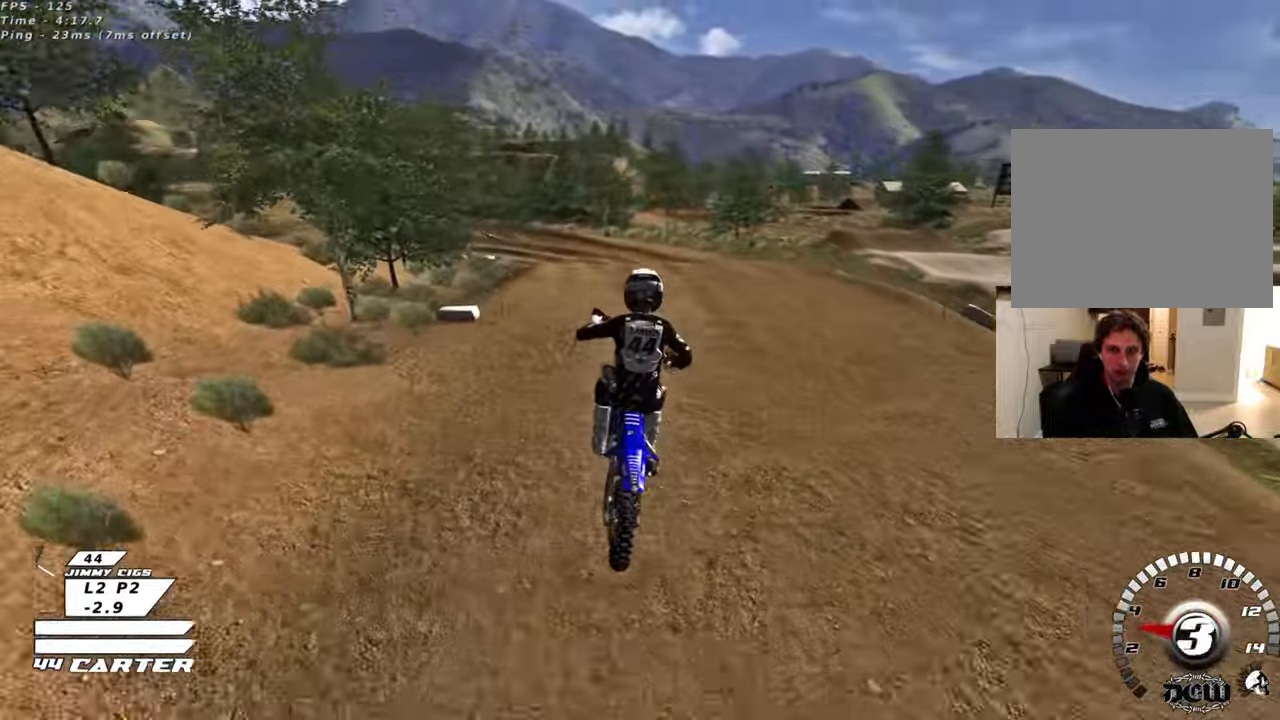
{"buttons": ["R2"], "left_stick": "right", "right_stick": "center", "events": [[50, "R2", "down"], [167, "L1", "down"], [317, "L1", "up"], [333, "R3", "up"], [367, "left_stick", "center"], [400, "right_stick", "center"], [417, "left_stick", "right"]]}
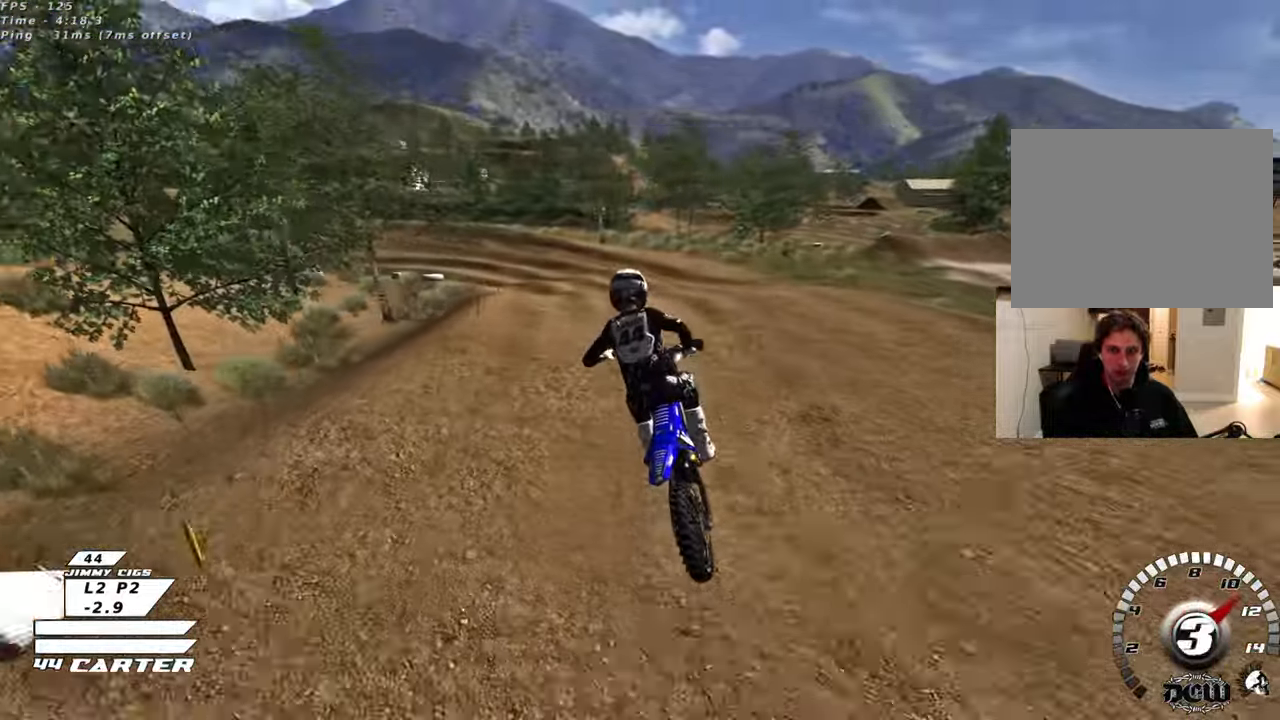
{"buttons": [], "left_stick": "down", "right_stick": "center", "events": [[67, "left_stick", "up"], [117, "X", "down"], [133, "left_stick", "up-right"], [150, "R2", "up"], [183, "X", "up"], [217, "L2", "down"], [267, "left_stick", "center"], [317, "left_stick", "down"], [417, "L2", "up"]]}
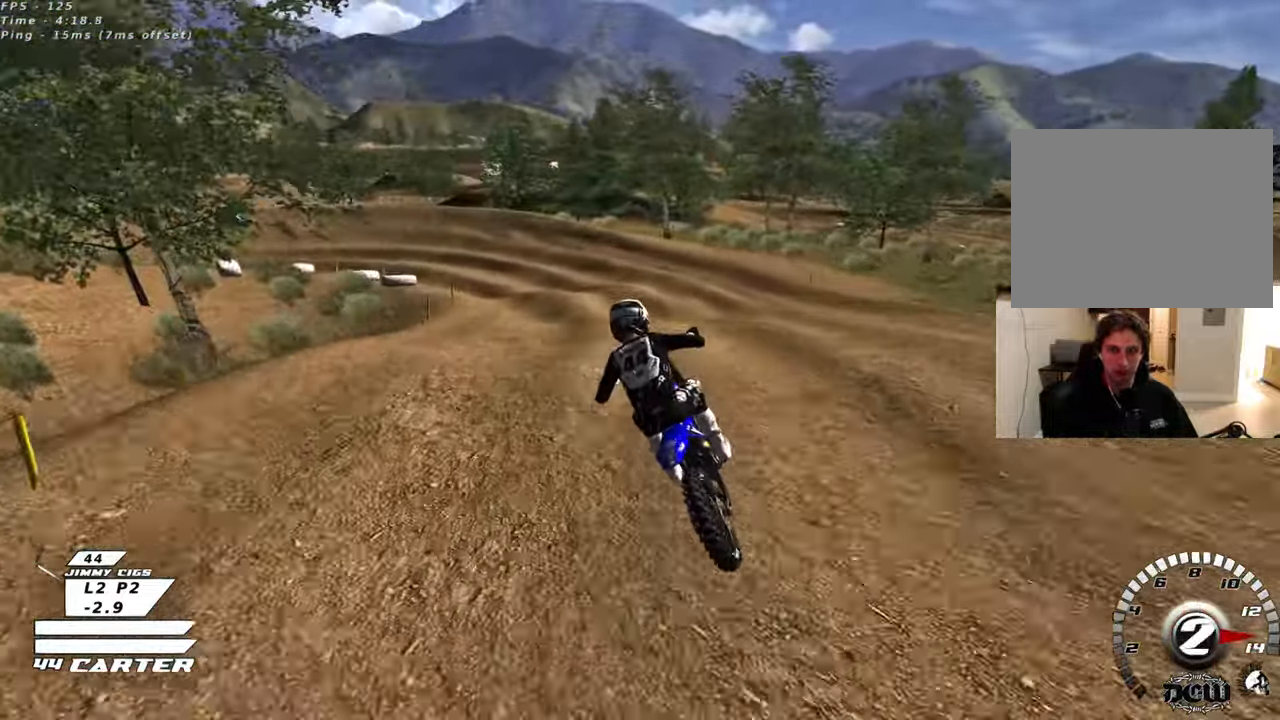
{"buttons": [], "left_stick": "up", "right_stick": "center", "events": [[350, "R2", "down"], [417, "left_stick", "center"], [467, "R2", "up"], [483, "left_stick", "up"]]}
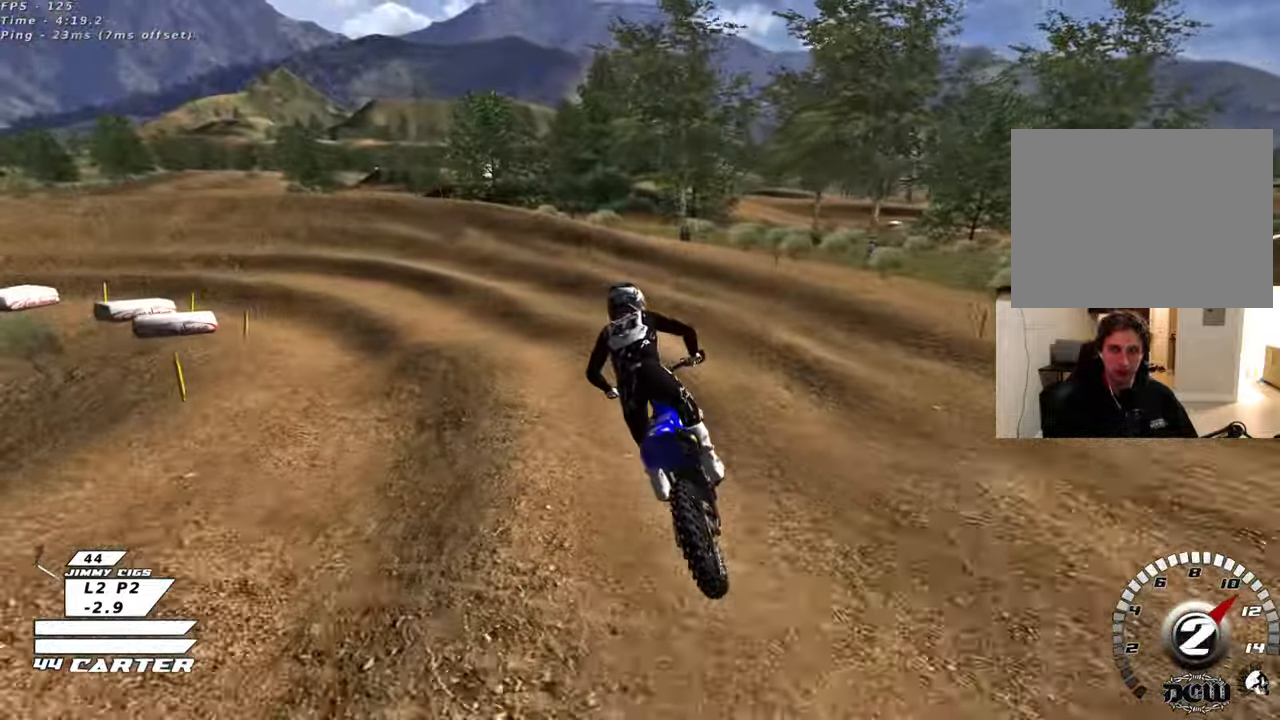
{"buttons": ["R2"], "left_stick": "left", "right_stick": "center", "events": [[200, "left_stick", "center"], [267, "left_stick", "down-left"], [483, "R2", "down"], [500, "left_stick", "left"]]}
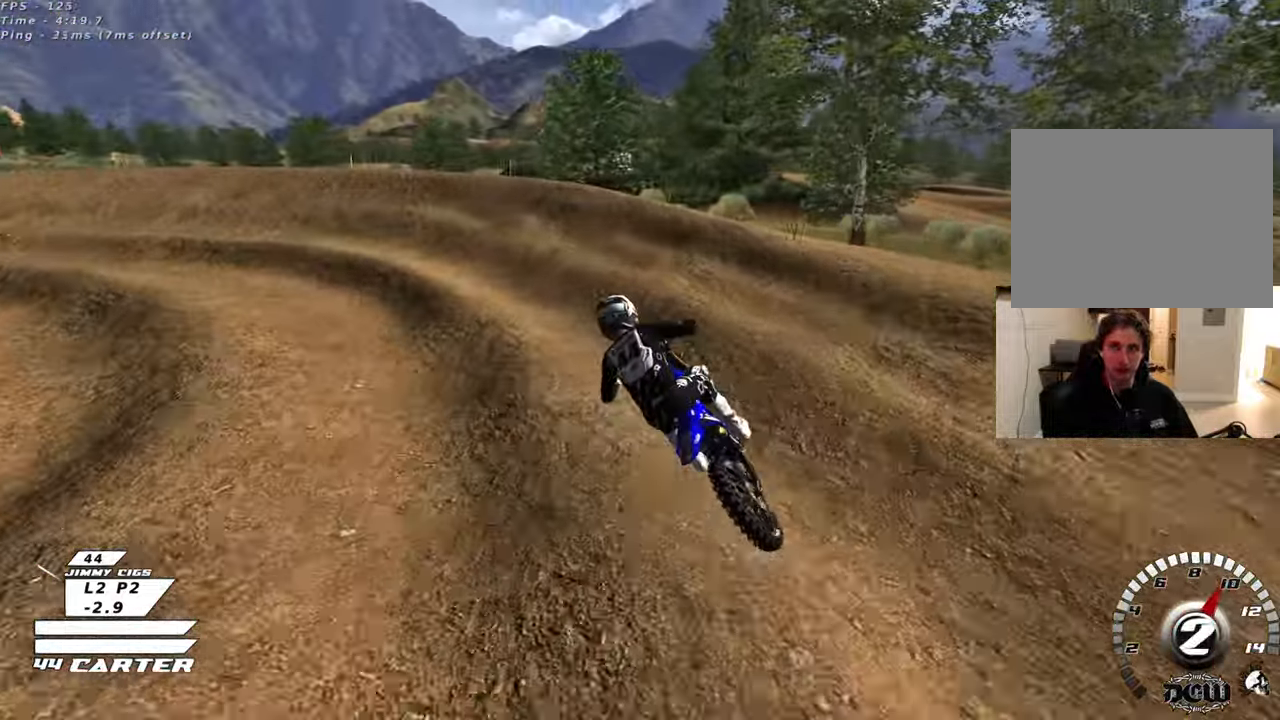
{"buttons": ["X", "R2"], "left_stick": "center", "right_stick": "center", "events": [[133, "left_stick", "center"], [483, "X", "down"]]}
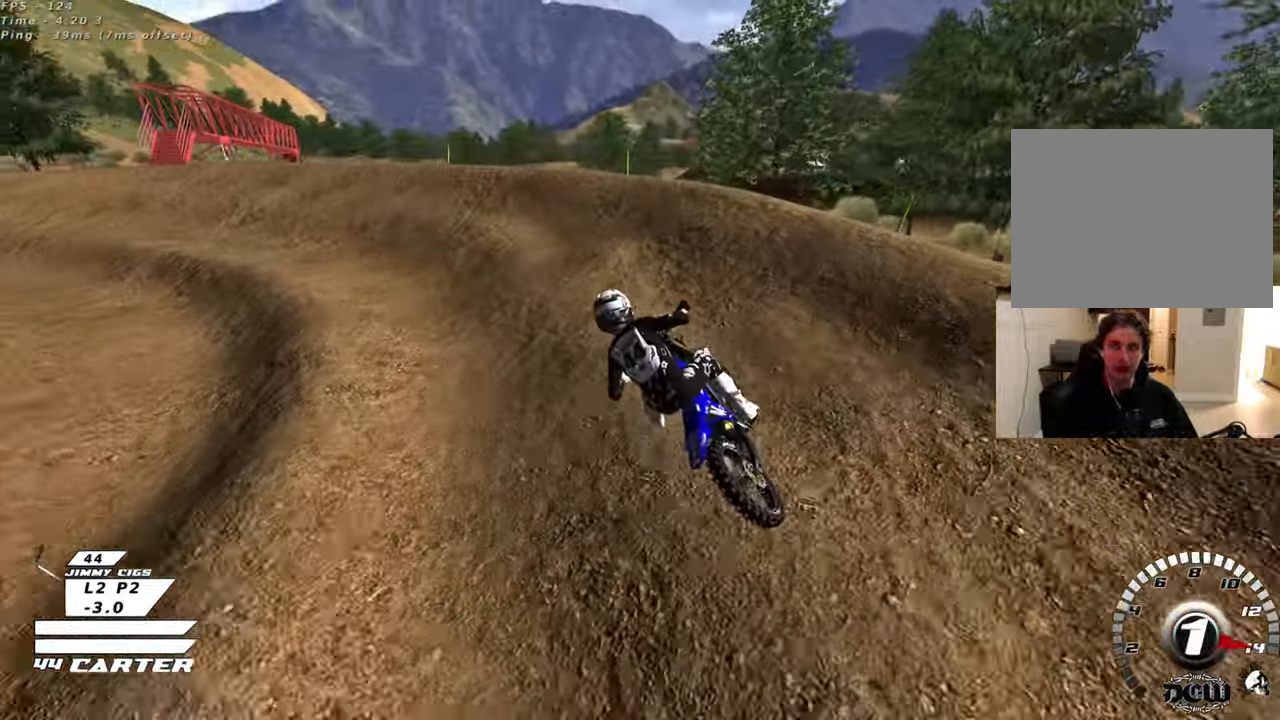
{"buttons": ["R2", "R3"], "left_stick": "up-left", "right_stick": "down-left", "events": [[83, "X", "up"], [83, "left_stick", "up-left"], [100, "L2", "down"], [100, "R2", "up"], [283, "R3", "down"], [300, "R2", "down"], [300, "right_stick", "down-left"], [367, "L2", "up"]]}
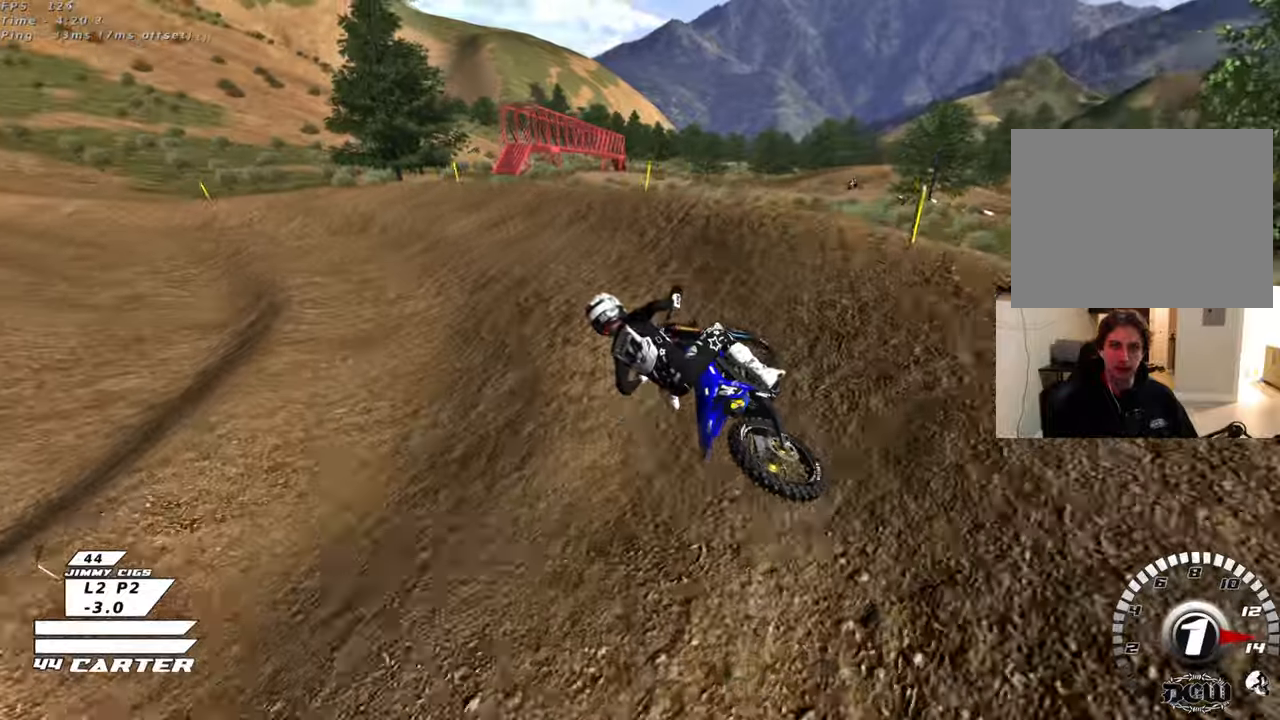
{"buttons": ["R2"], "left_stick": "up-left", "right_stick": "center", "events": [[200, "R3", "up"], [267, "right_stick", "center"]]}
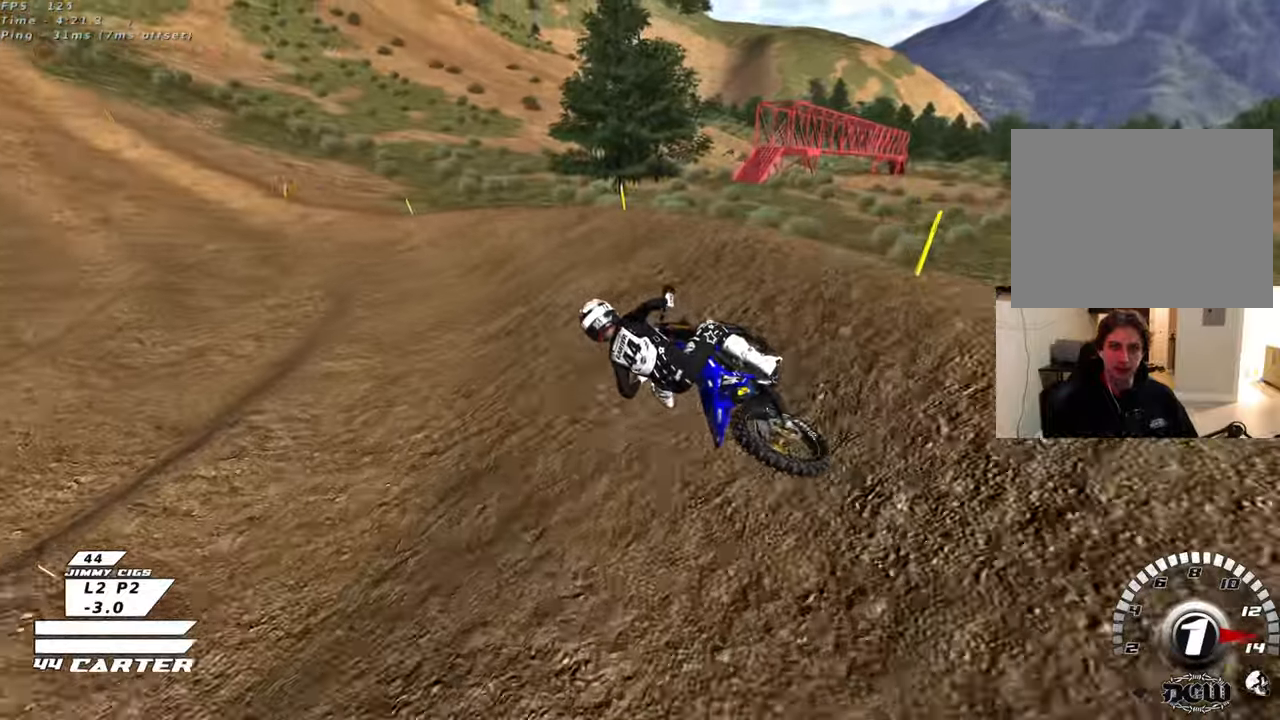
{"buttons": ["R2"], "left_stick": "center", "right_stick": "center", "events": [[17, "R2", "up"], [83, "R2", "down"], [183, "left_stick", "center"], [267, "A", "down"], [433, "A", "up"]]}
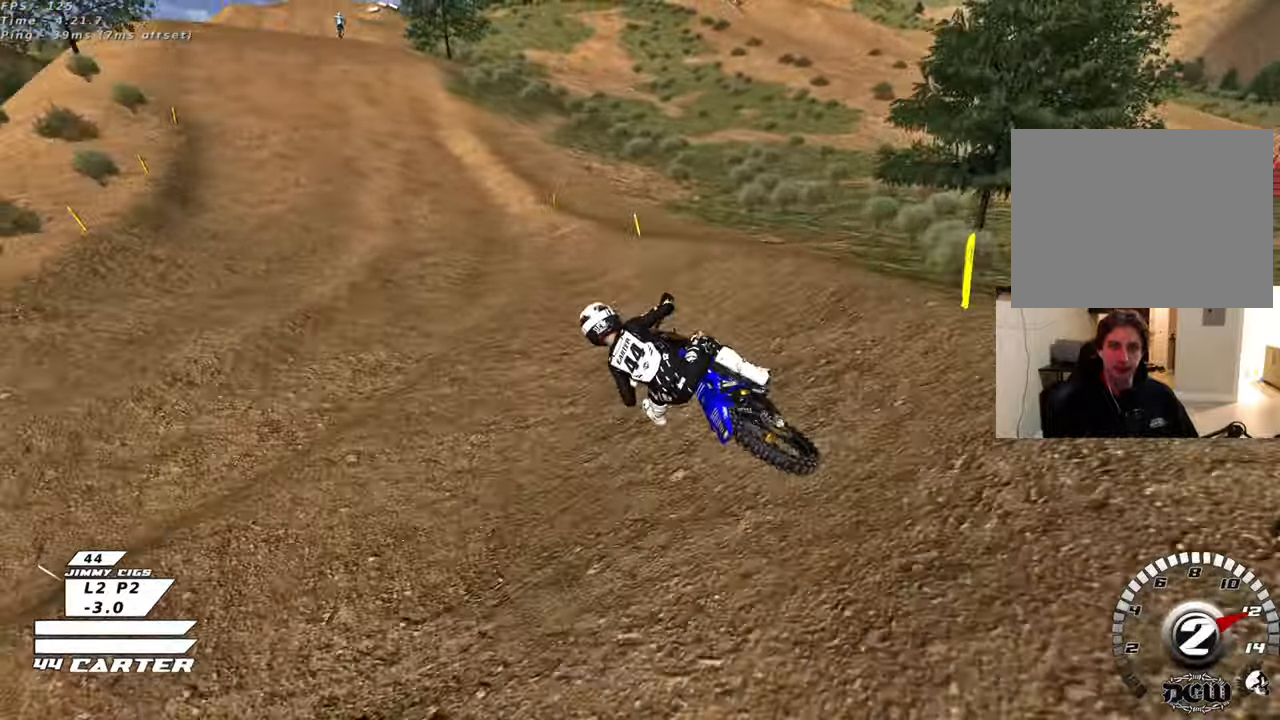
{"buttons": ["R2"], "left_stick": "down", "right_stick": "center", "events": [[250, "left_stick", "down-right"], [350, "left_stick", "down"]]}
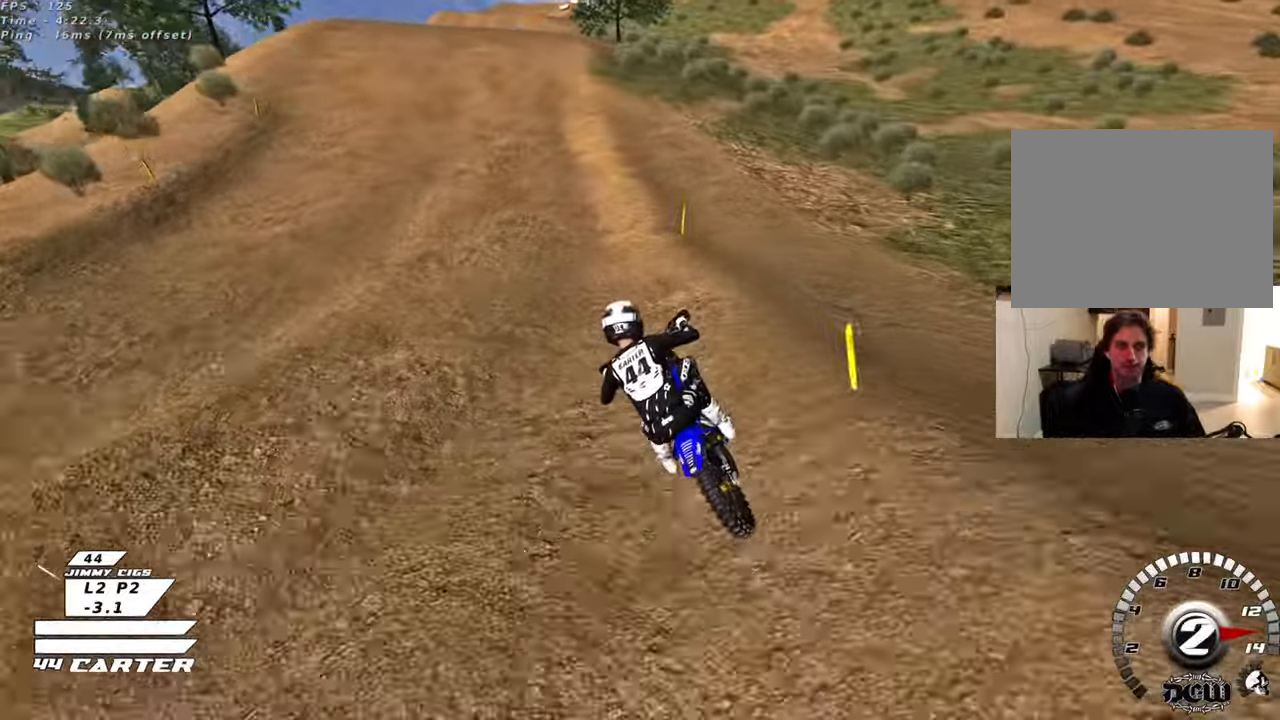
{"buttons": ["R2"], "left_stick": "down", "right_stick": "center", "events": [[83, "A", "down"], [267, "A", "up"]]}
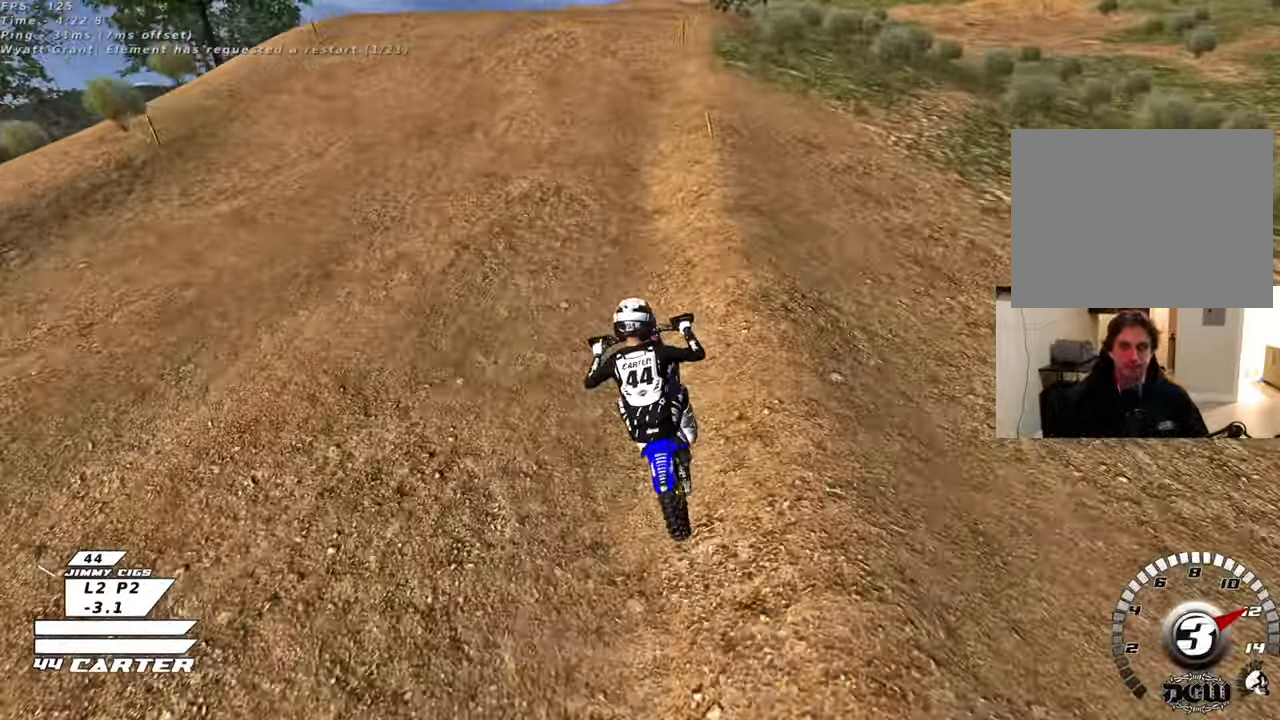
{"buttons": ["A", "R2"], "left_stick": "up-right", "right_stick": "center", "events": [[117, "left_stick", "center"], [133, "A", "down"], [283, "A", "up"], [400, "A", "down"], [417, "left_stick", "up-right"]]}
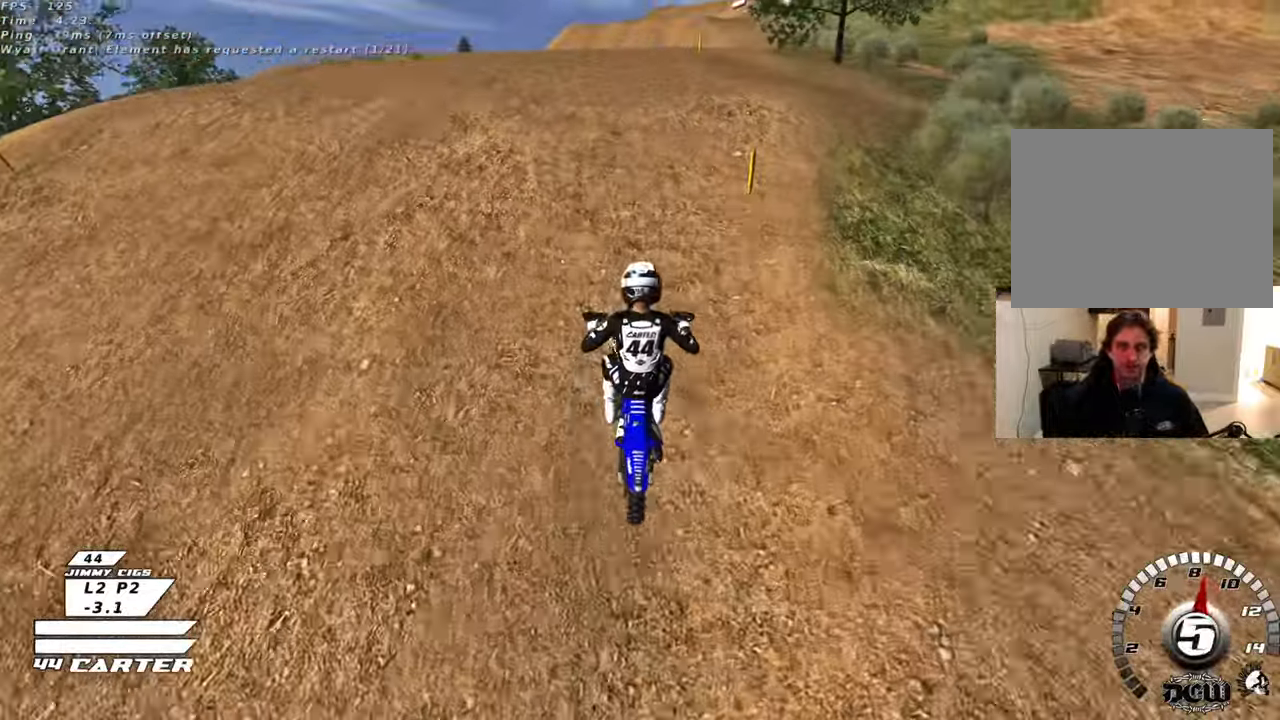
{"buttons": ["A", "R2"], "left_stick": "down-left", "right_stick": "center", "events": [[17, "A", "up"], [67, "left_stick", "right"], [100, "A", "down"], [150, "R2", "up"], [200, "A", "up"], [200, "left_stick", "down"], [250, "left_stick", "down-left"], [433, "R2", "down"], [467, "A", "down"]]}
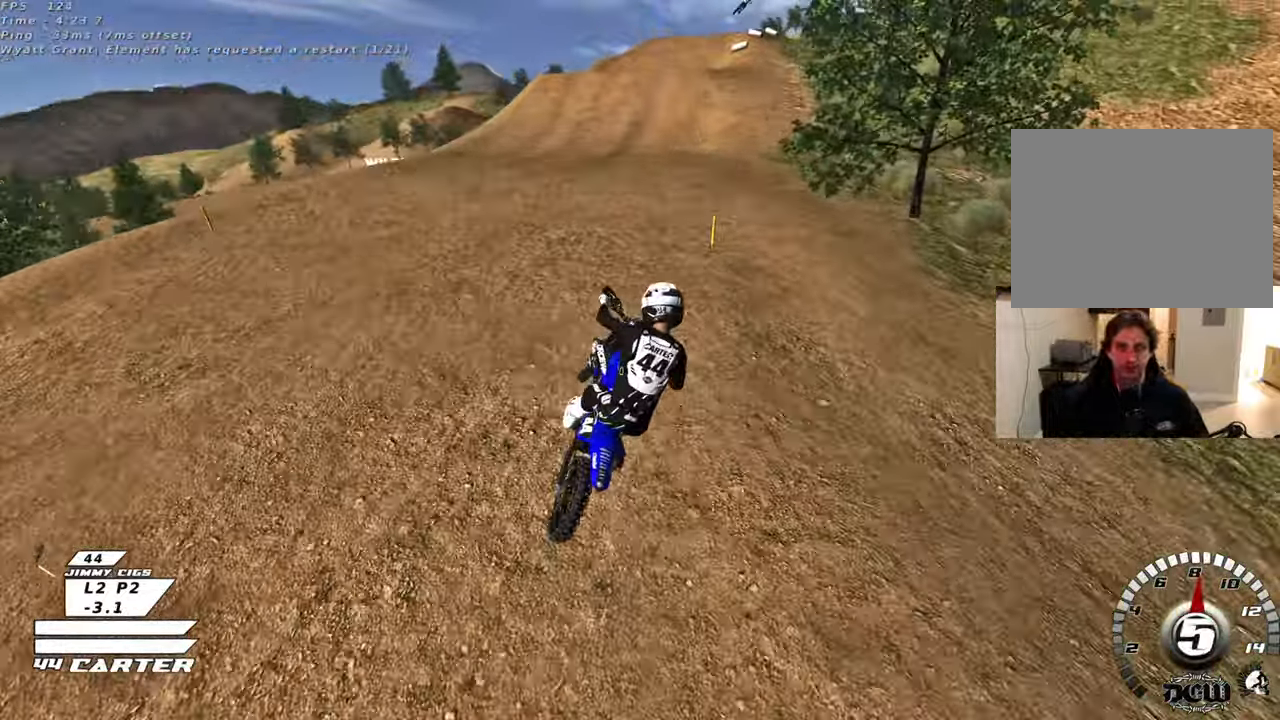
{"buttons": ["L1", "R2"], "left_stick": "down", "right_stick": "center", "events": [[100, "A", "up"], [167, "left_stick", "left"], [183, "A", "down"], [283, "L1", "down"], [317, "A", "up"], [483, "left_stick", "down"]]}
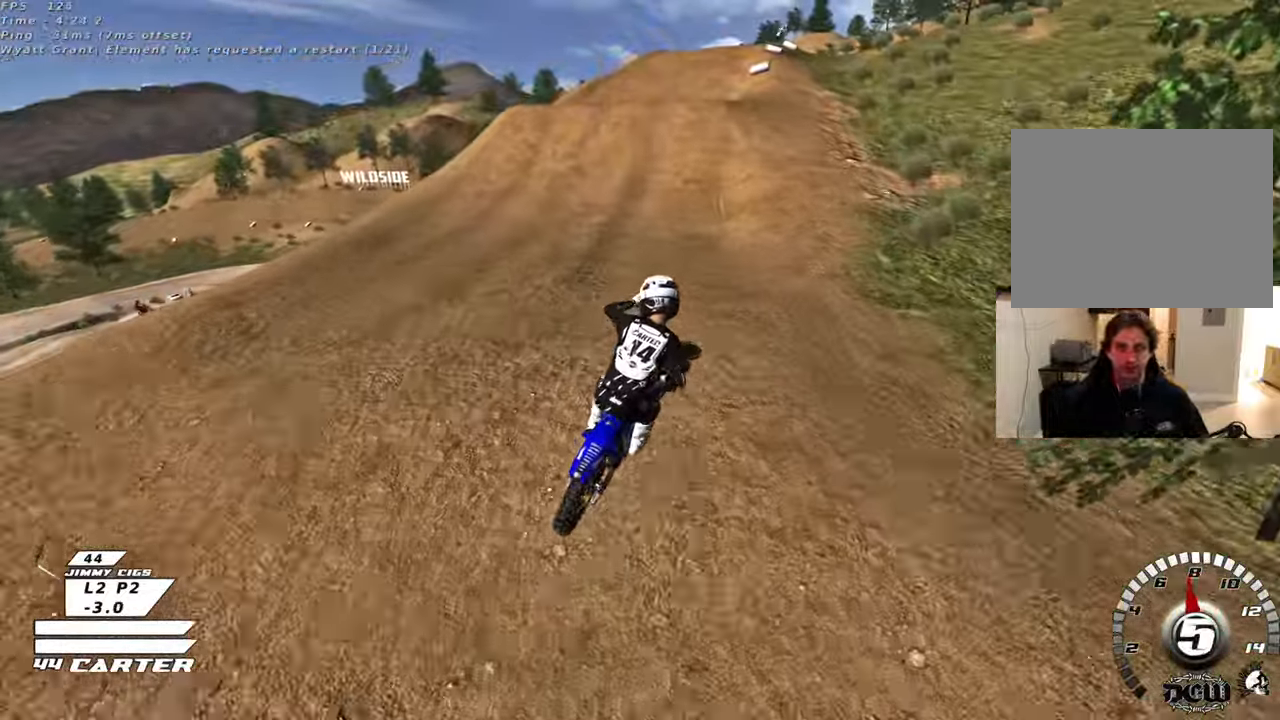
{"buttons": ["R2"], "left_stick": "up-right", "right_stick": "center", "events": [[17, "X", "down"], [50, "L1", "up"], [100, "X", "up"], [200, "X", "down"], [250, "left_stick", "right"], [267, "X", "up"], [300, "left_stick", "up-right"], [350, "X", "down"], [467, "X", "up"]]}
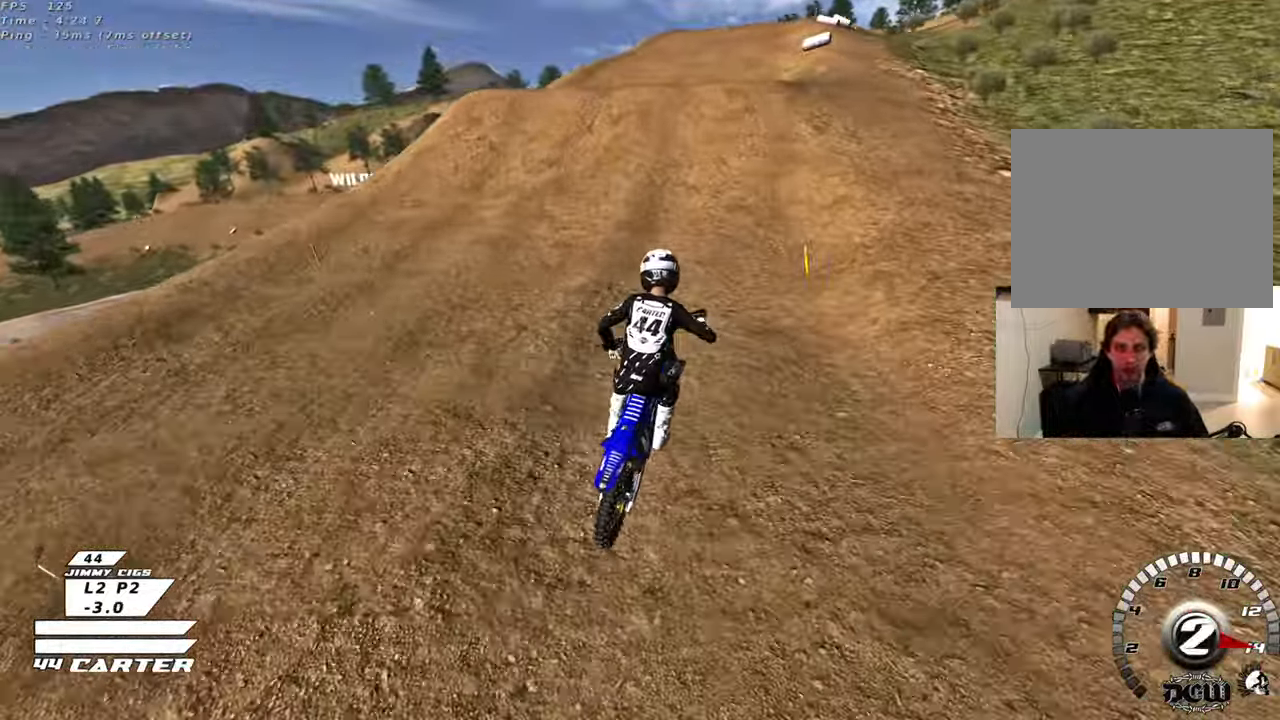
{"buttons": ["A", "R2"], "left_stick": "right", "right_stick": "center", "events": [[133, "left_stick", "up-left"], [233, "left_stick", "center"], [383, "A", "down"], [400, "left_stick", "right"]]}
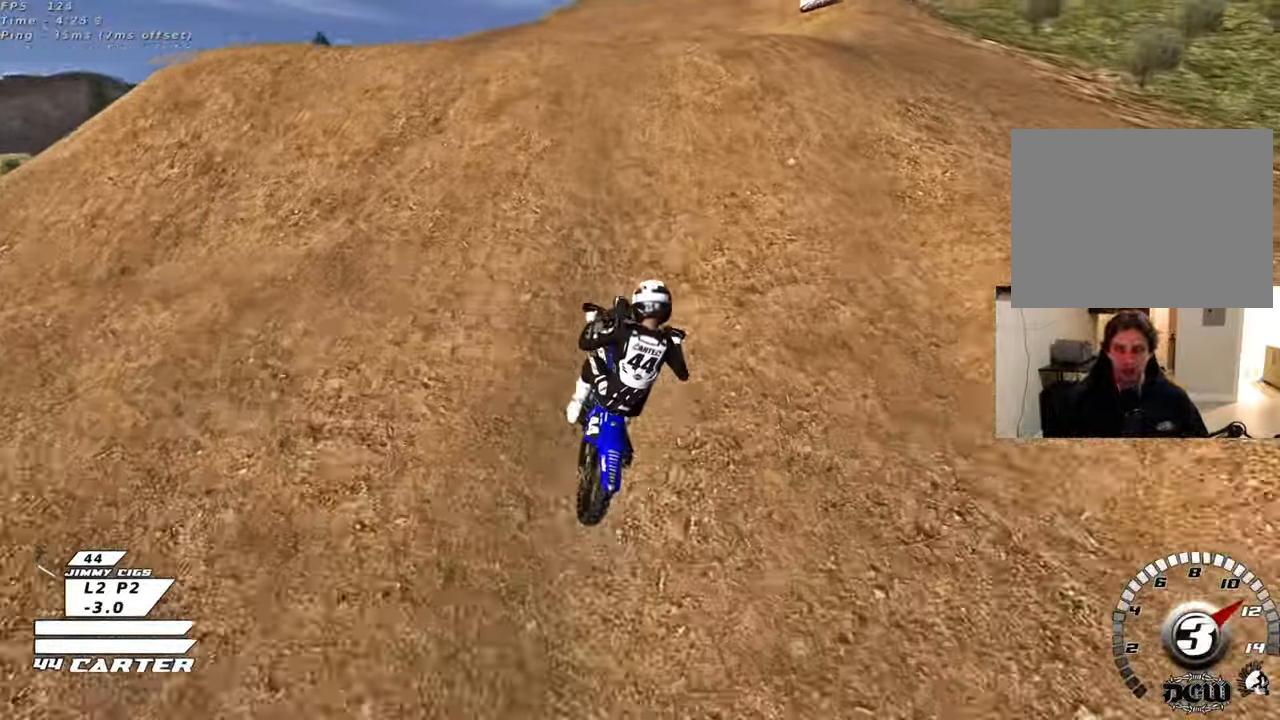
{"buttons": [], "left_stick": "up-right", "right_stick": "center", "events": [[17, "A", "up"], [67, "A", "down"], [100, "left_stick", "up"], [200, "A", "up"], [233, "left_stick", "down"], [300, "A", "down"], [300, "left_stick", "up-right"], [400, "A", "up"], [433, "R2", "up"]]}
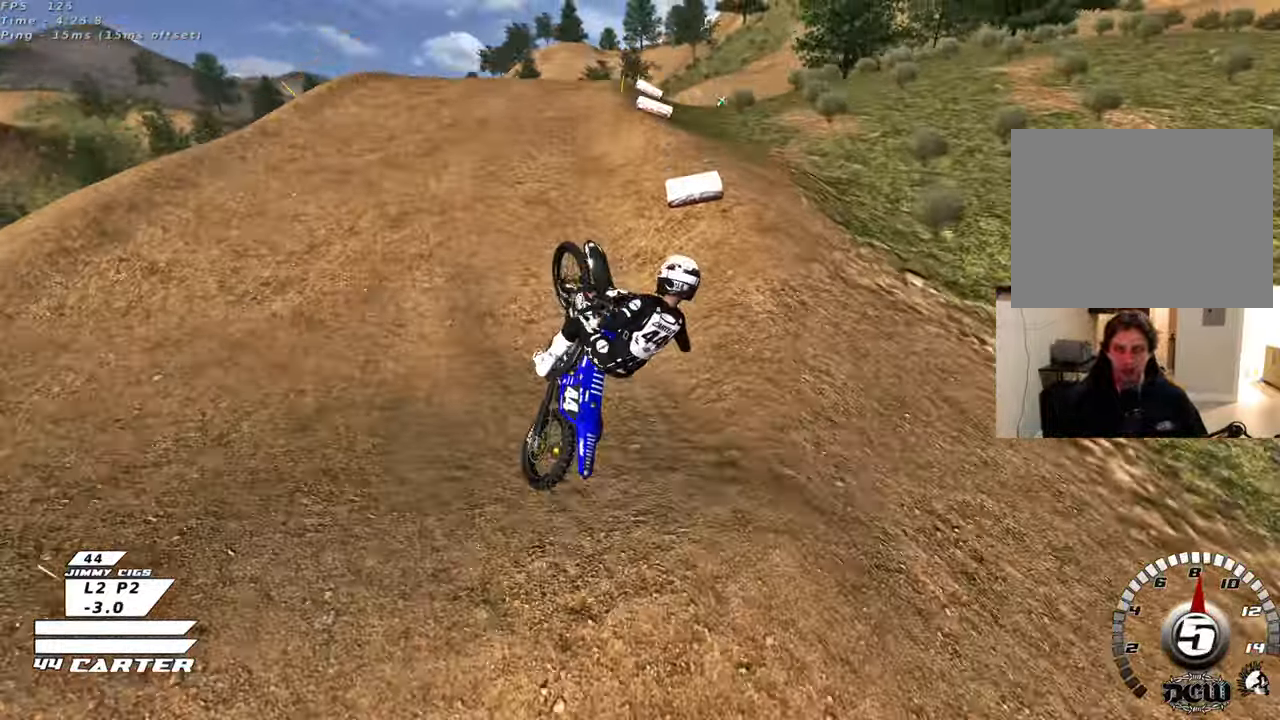
{"buttons": ["L1", "R2"], "left_stick": "right", "right_stick": "center", "events": [[217, "left_stick", "right"], [233, "R2", "down"], [317, "A", "down"], [383, "L1", "down"], [433, "A", "up"]]}
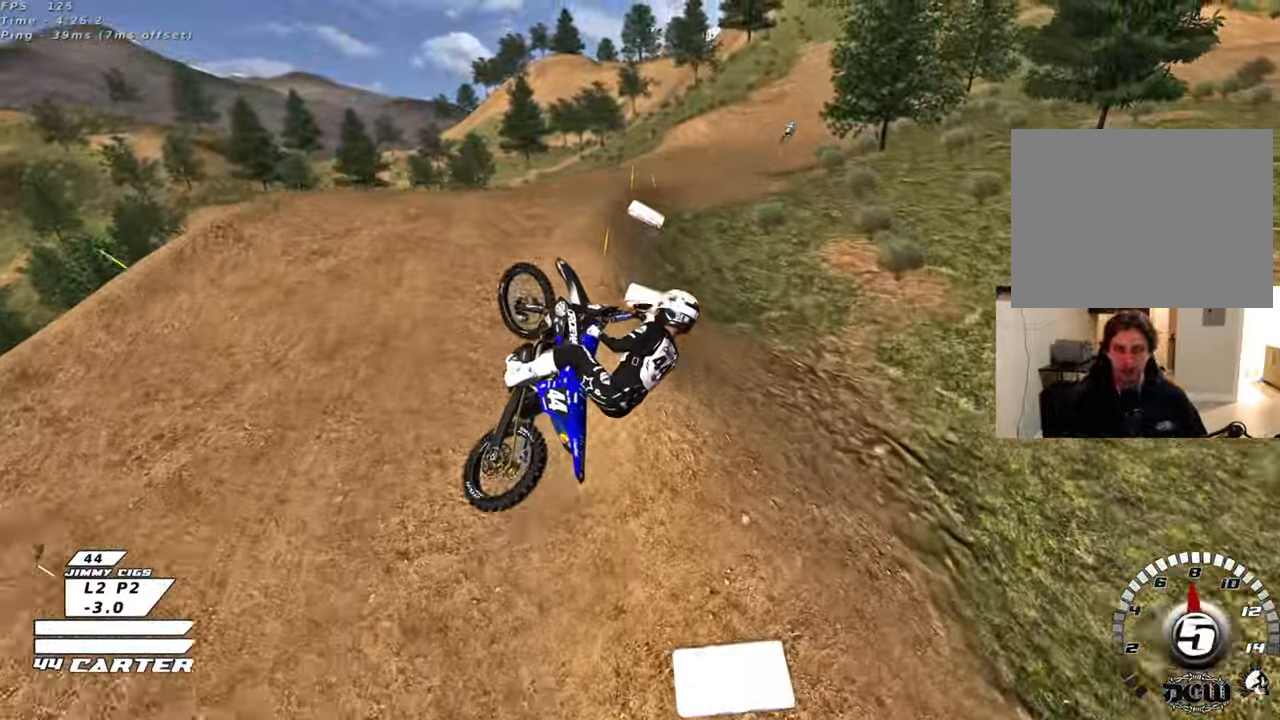
{"buttons": ["R2"], "left_stick": "up-left", "right_stick": "center", "events": [[17, "left_stick", "center"], [50, "L1", "up"], [133, "left_stick", "left"], [217, "R1", "down"], [233, "left_stick", "up-left"], [333, "R1", "up"], [383, "L1", "down"], [500, "L1", "up"]]}